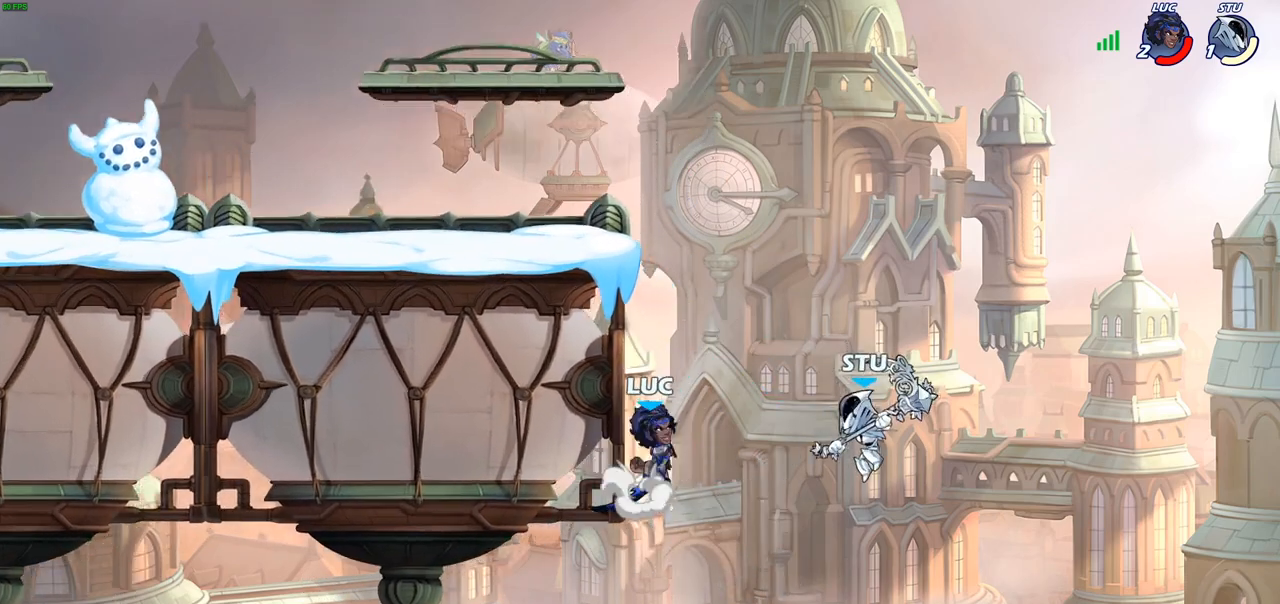
Gameplay with a controller (PlayStation layout); each line is a JSON object with the inputs held at the frame after it. "events" lists button and stick changes between this image and that frame as [ms after this image, input, new state], when the widget could be followed in between.
{"buttons": [], "left_stick": "up-left", "right_stick": "center", "events": [[33, "CIRCLE", "down"], [50, "left_stick", "up-left"], [67, "CROSS", "up"], [133, "CIRCLE", "up"]]}
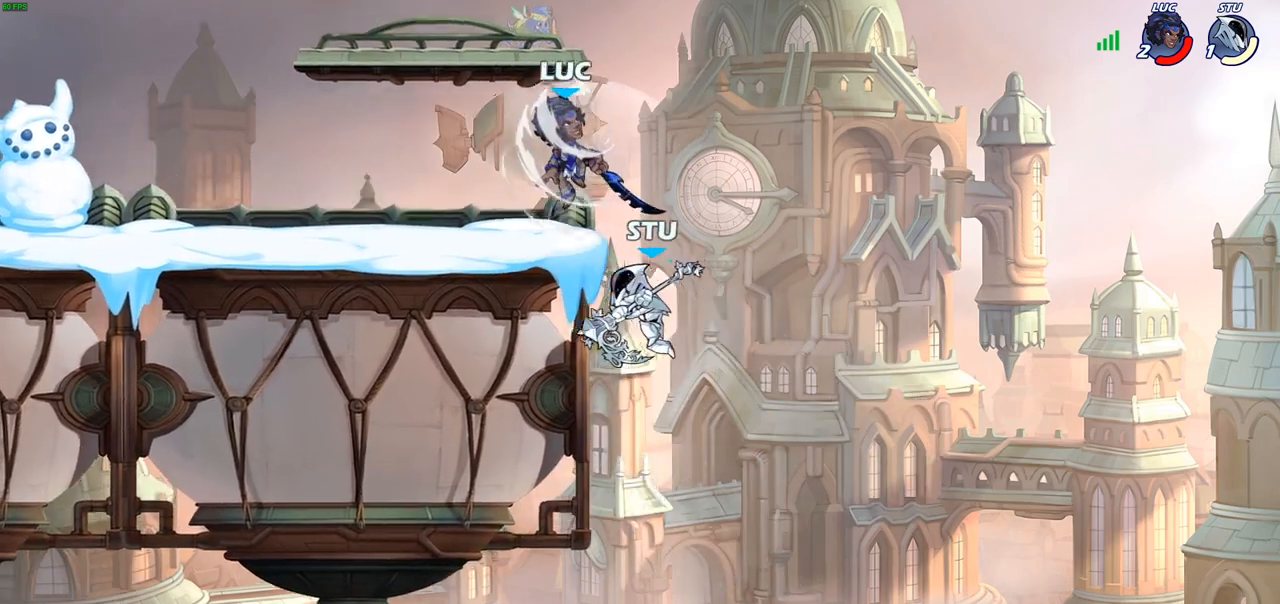
{"buttons": [], "left_stick": "left", "right_stick": "center", "events": [[133, "left_stick", "down-left"], [450, "left_stick", "left"]]}
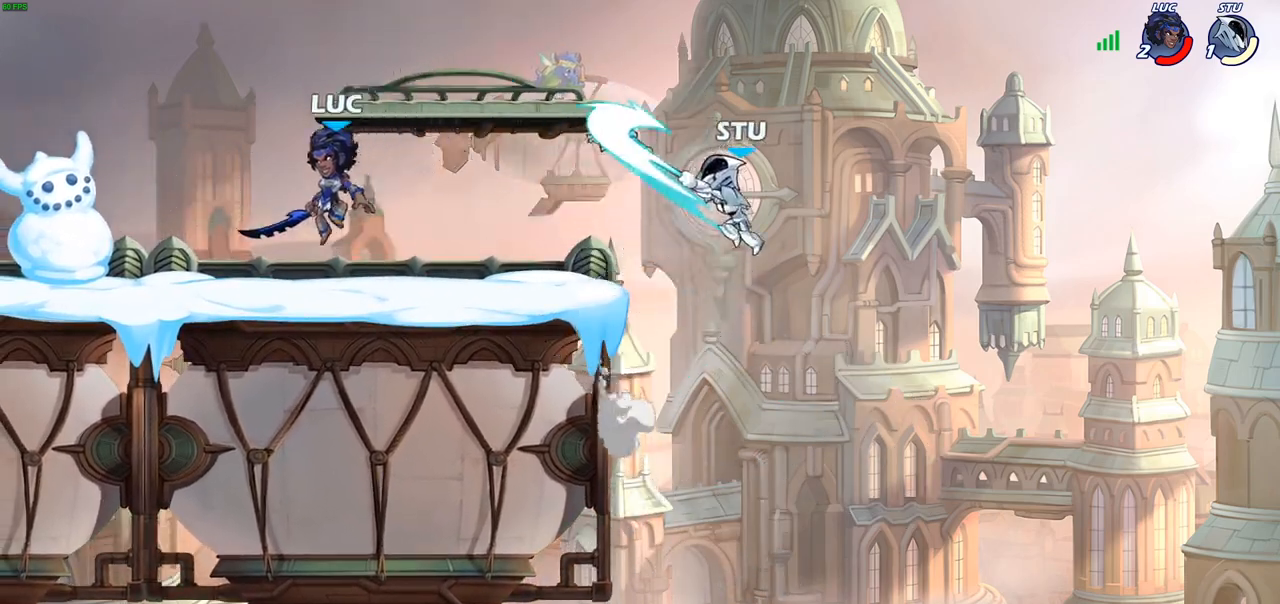
{"buttons": ["R2"], "left_stick": "left", "right_stick": "center", "events": [[50, "left_stick", "right"], [233, "R2", "down"], [333, "left_stick", "left"], [350, "R2", "up"], [433, "R2", "down"]]}
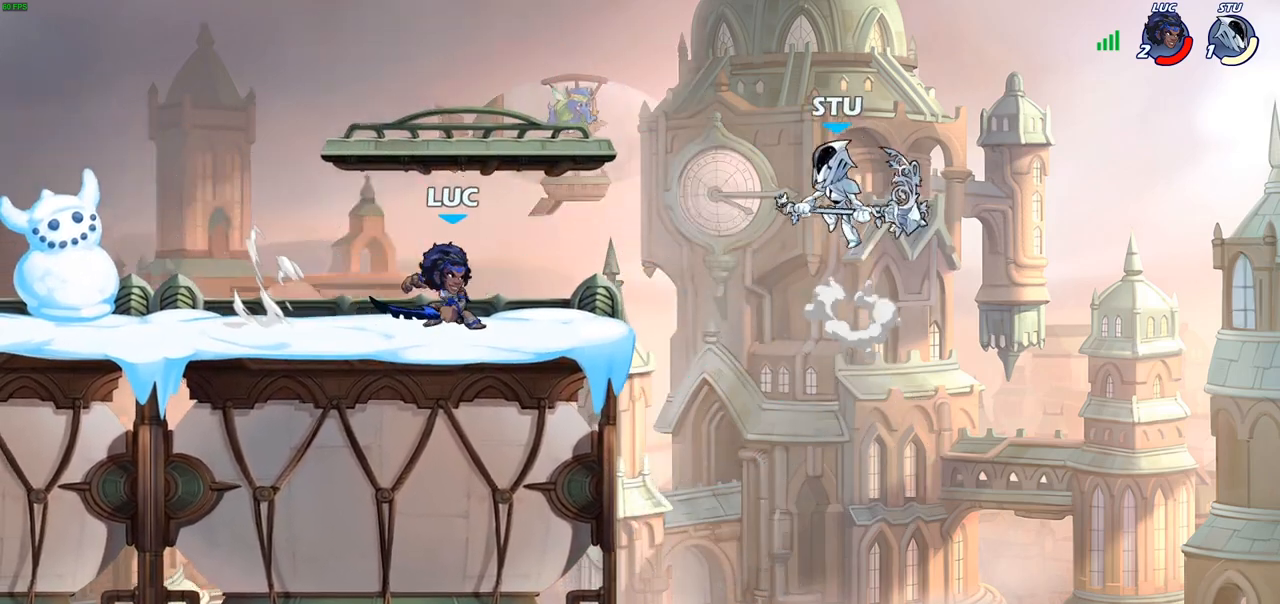
{"buttons": [], "left_stick": "center", "right_stick": "center", "events": [[33, "R2", "up"], [100, "R2", "down"], [100, "left_stick", "right"], [167, "left_stick", "center"], [217, "R2", "up"]]}
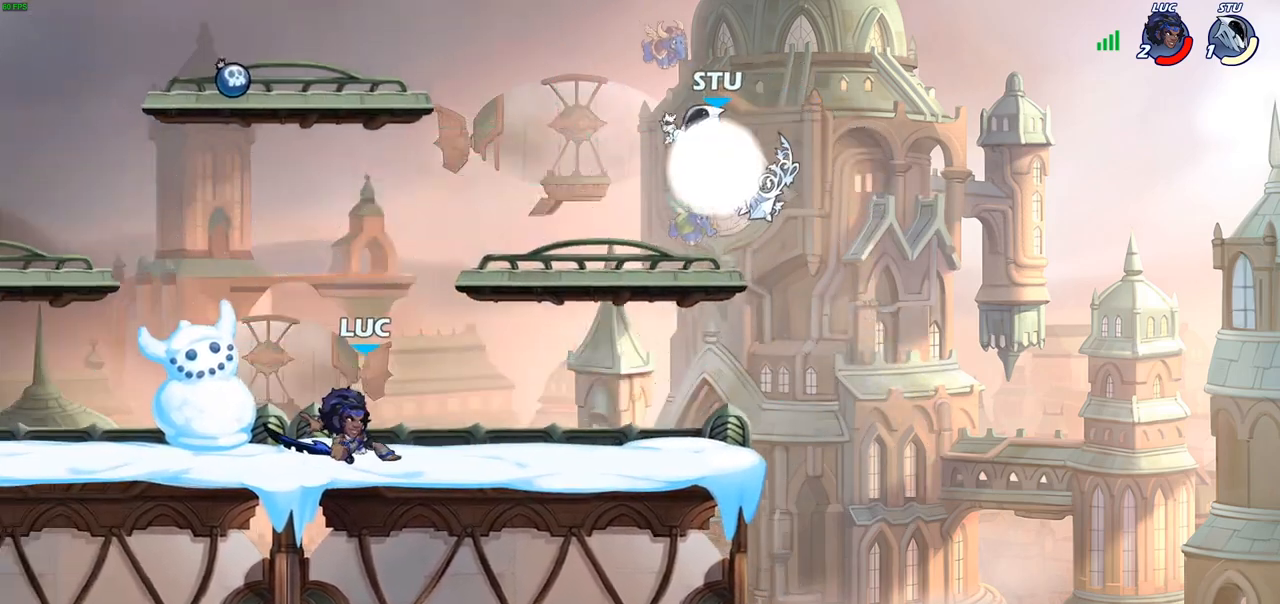
{"buttons": [], "left_stick": "center", "right_stick": "center", "events": [[167, "left_stick", "down"], [183, "CIRCLE", "down"], [267, "CIRCLE", "up"], [300, "left_stick", "center"]]}
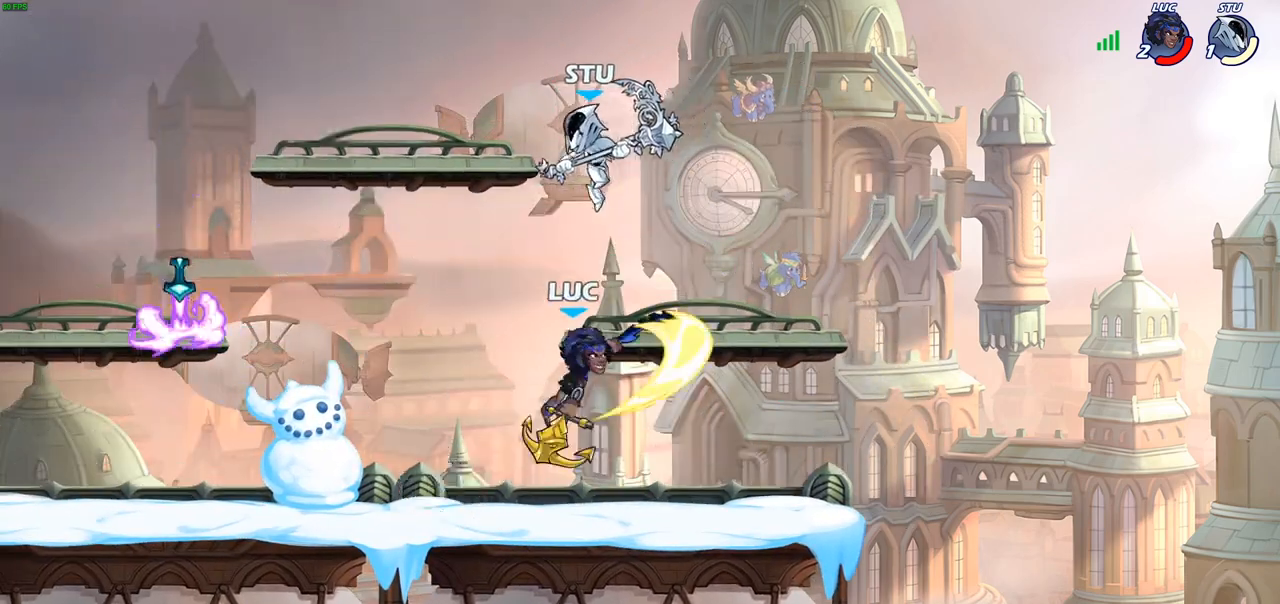
{"buttons": [], "left_stick": "right", "right_stick": "center", "events": [[233, "left_stick", "right"]]}
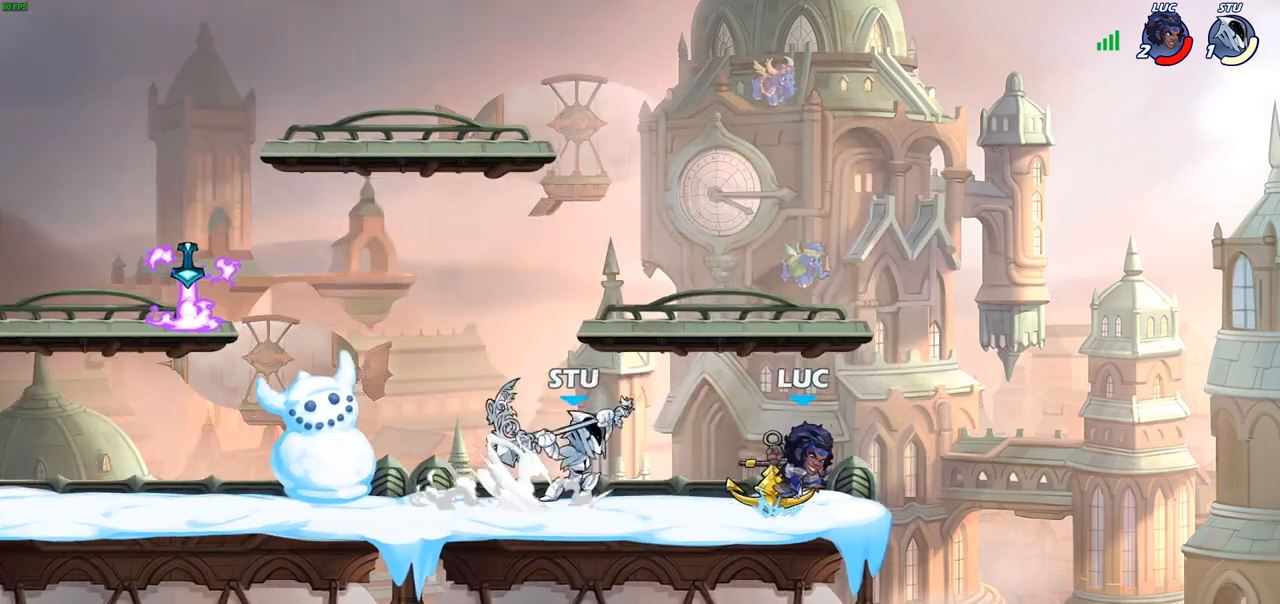
{"buttons": [], "left_stick": "up-left", "right_stick": "center", "events": [[150, "left_stick", "up-right"], [200, "CROSS", "down"], [250, "CROSS", "up"], [450, "left_stick", "up-left"]]}
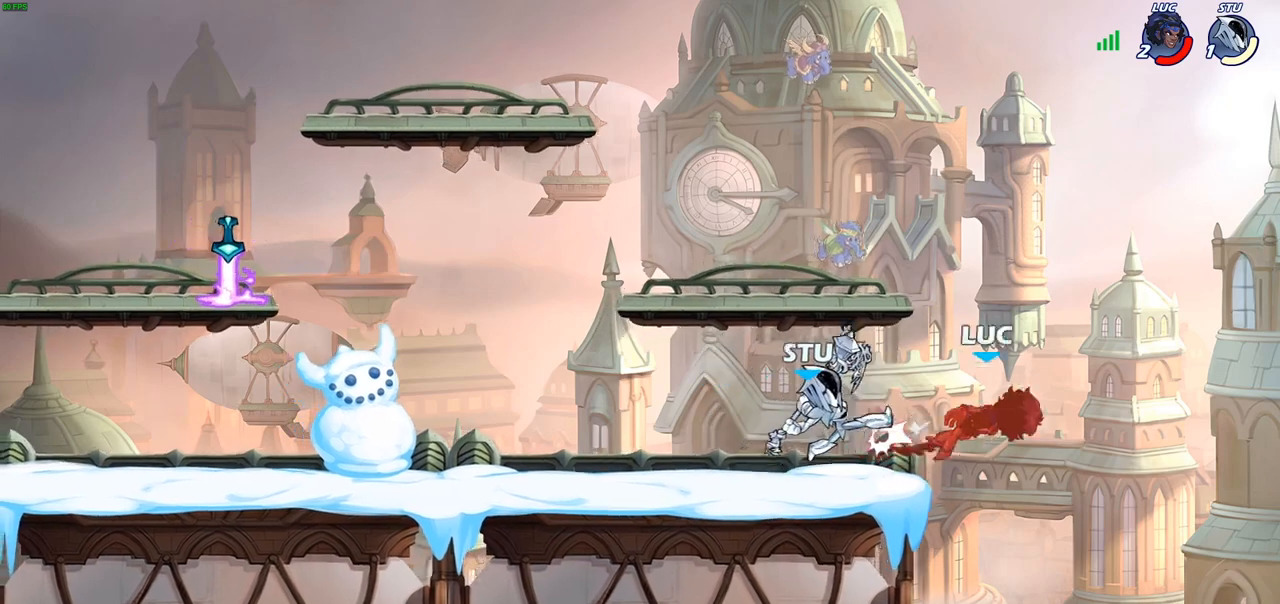
{"buttons": [], "left_stick": "left", "right_stick": "center", "events": [[17, "left_stick", "left"], [117, "R2", "down"], [250, "R2", "up"], [333, "R2", "down"], [450, "R2", "up"]]}
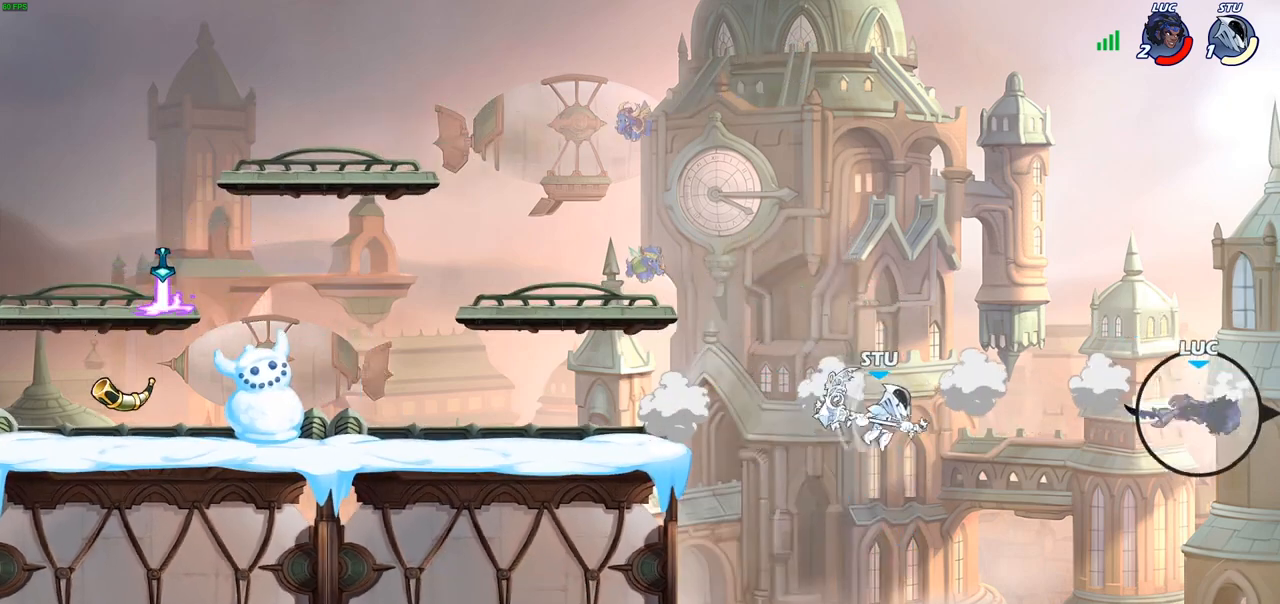
{"buttons": [], "left_stick": "up-left", "right_stick": "center", "events": [[33, "R2", "down"], [133, "R2", "up"], [233, "left_stick", "up-left"], [333, "CROSS", "down"], [500, "CROSS", "up"]]}
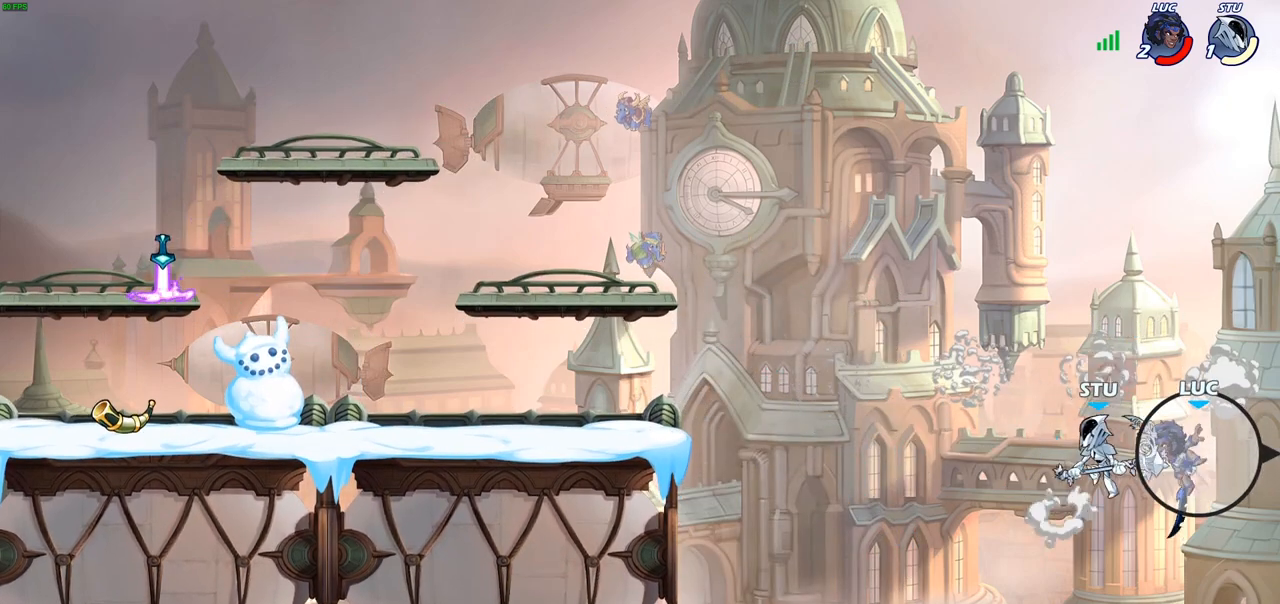
{"buttons": [], "left_stick": "up-left", "right_stick": "center", "events": [[100, "CIRCLE", "down"], [233, "CIRCLE", "up"]]}
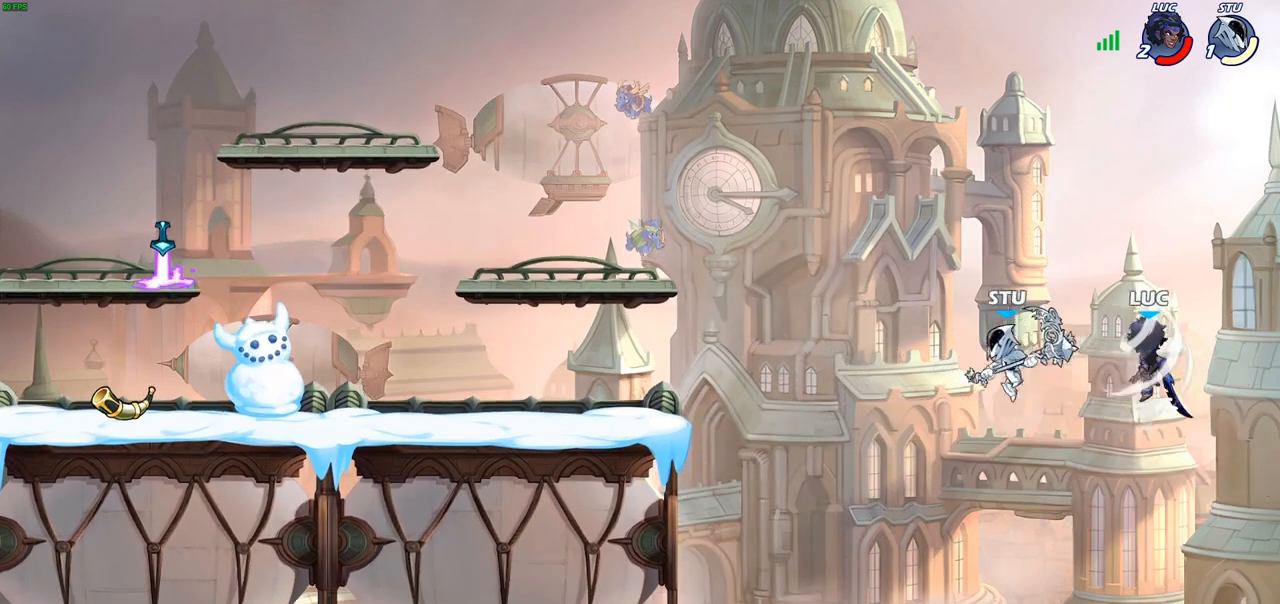
{"buttons": [], "left_stick": "down-right", "right_stick": "center", "events": [[283, "left_stick", "right"], [433, "left_stick", "down-right"]]}
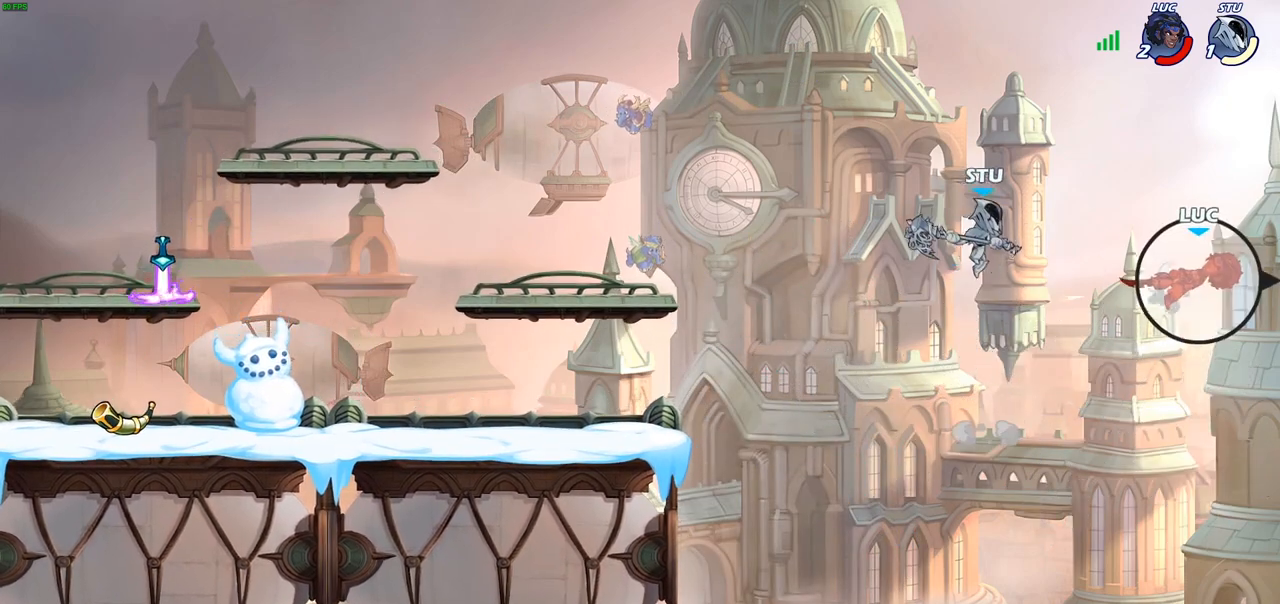
{"buttons": [], "left_stick": "center", "right_stick": "center", "events": [[17, "left_stick", "down"], [117, "left_stick", "left"], [367, "left_stick", "center"]]}
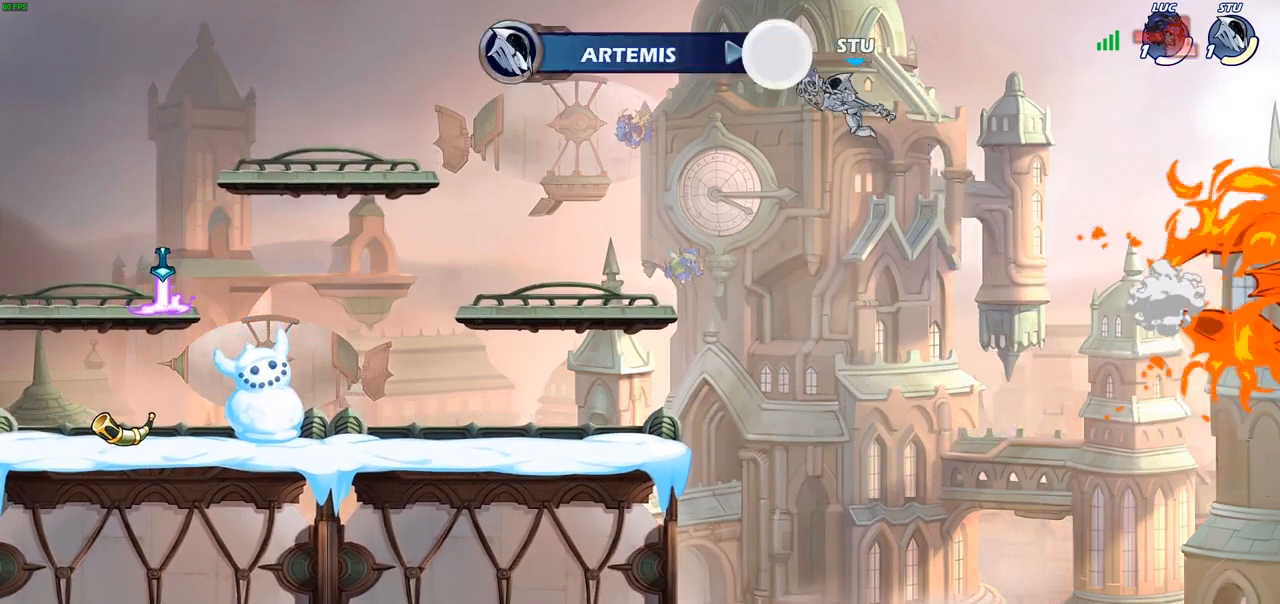
{"buttons": [], "left_stick": "center", "right_stick": "center", "events": []}
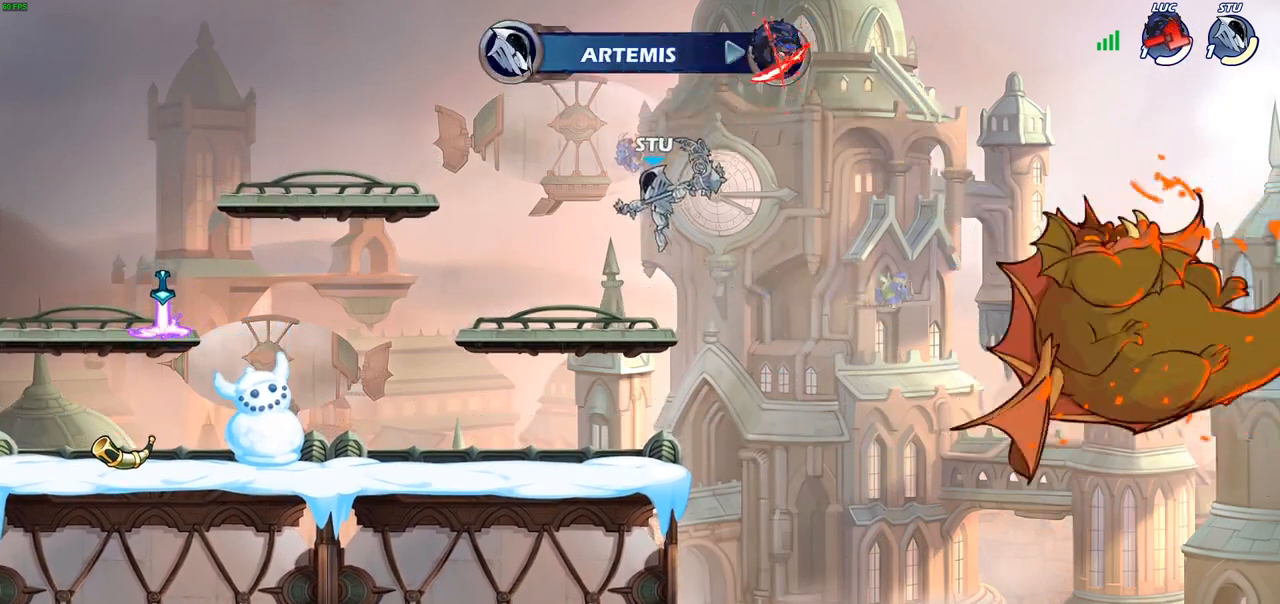
{"buttons": [], "left_stick": "center", "right_stick": "center", "events": []}
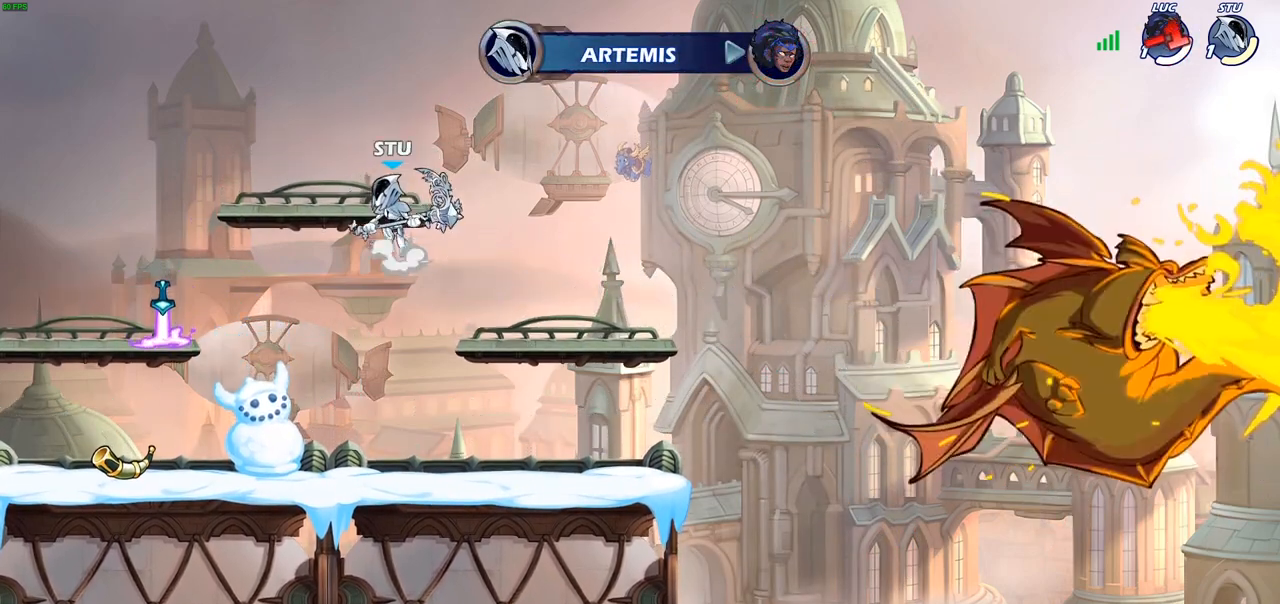
{"buttons": [], "left_stick": "center", "right_stick": "center", "events": []}
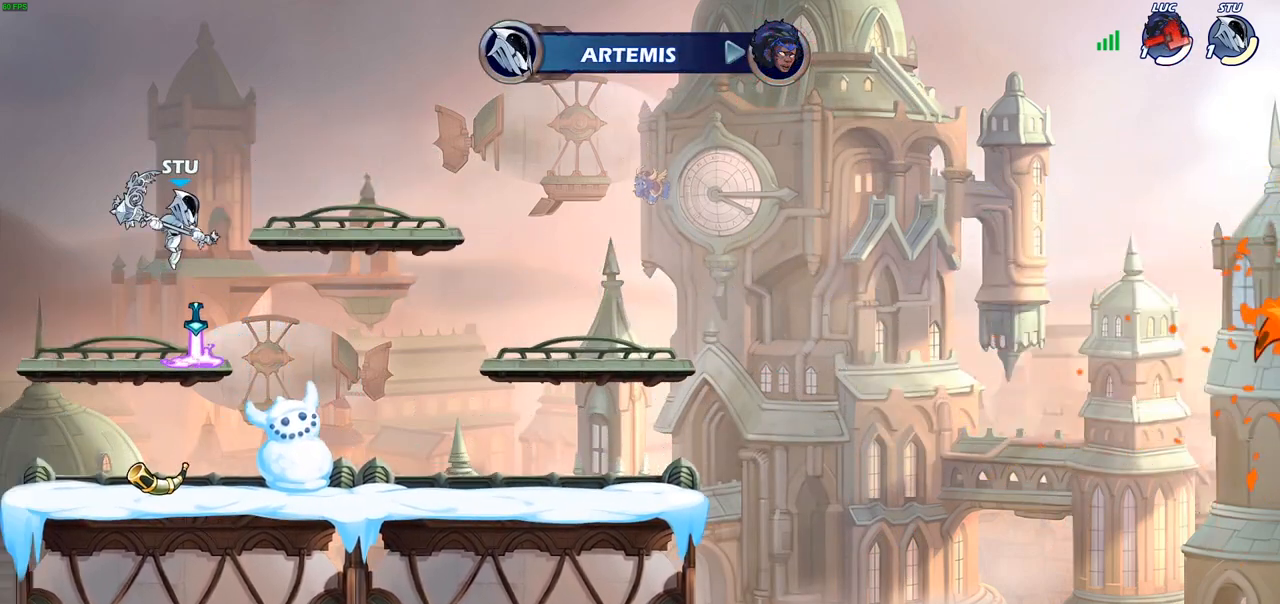
{"buttons": [], "left_stick": "center", "right_stick": "center", "events": []}
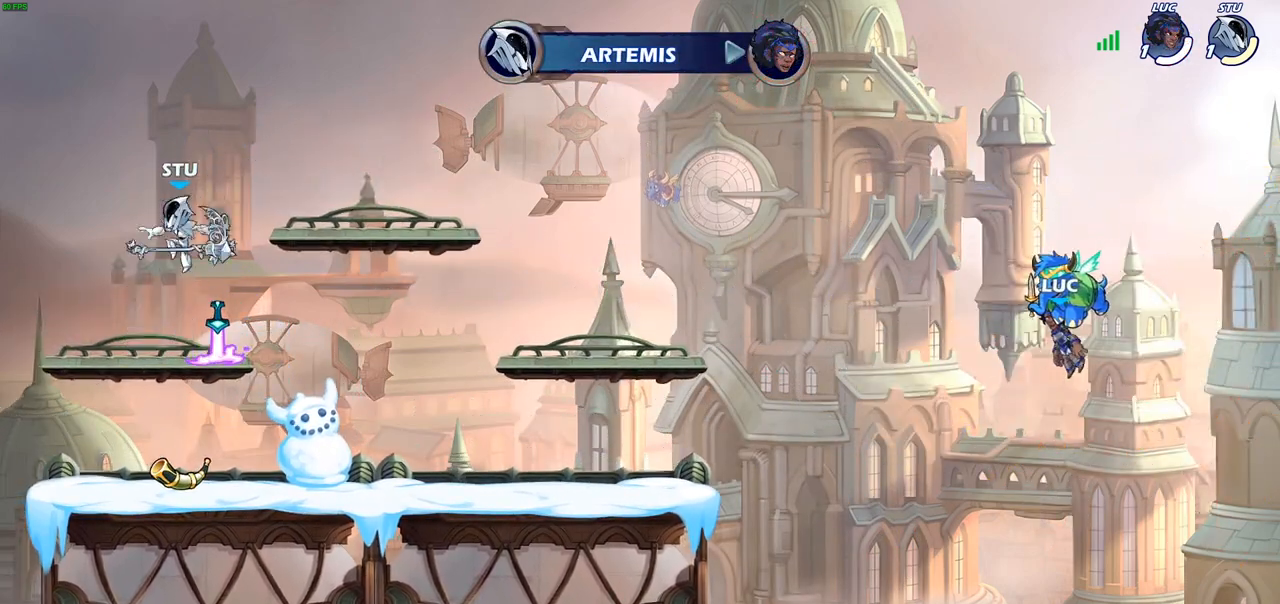
{"buttons": [], "left_stick": "center", "right_stick": "center", "events": []}
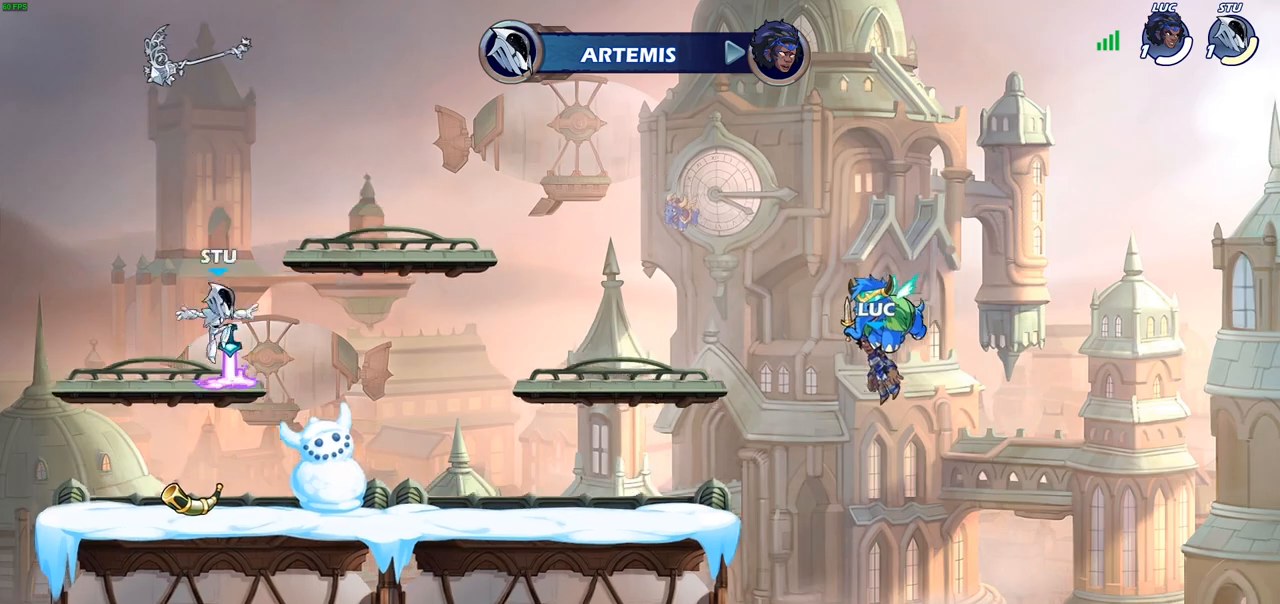
{"buttons": ["SELECT"], "left_stick": "center", "right_stick": "center", "events": [[233, "SELECT", "down"]]}
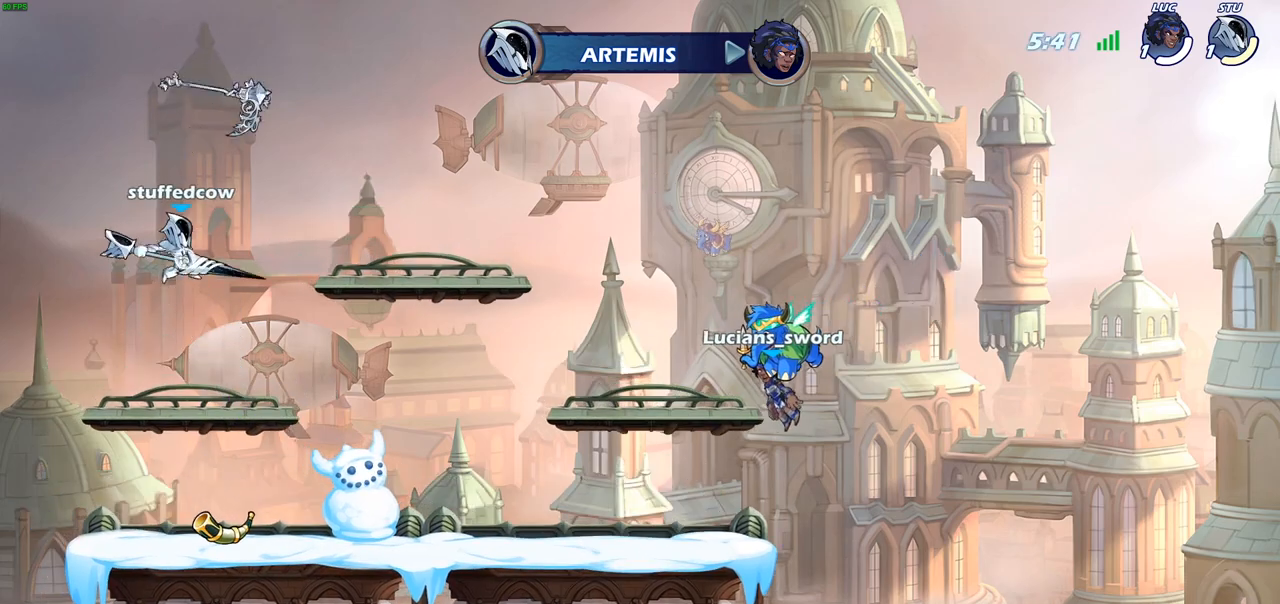
{"buttons": ["SELECT"], "left_stick": "center", "right_stick": "center", "events": []}
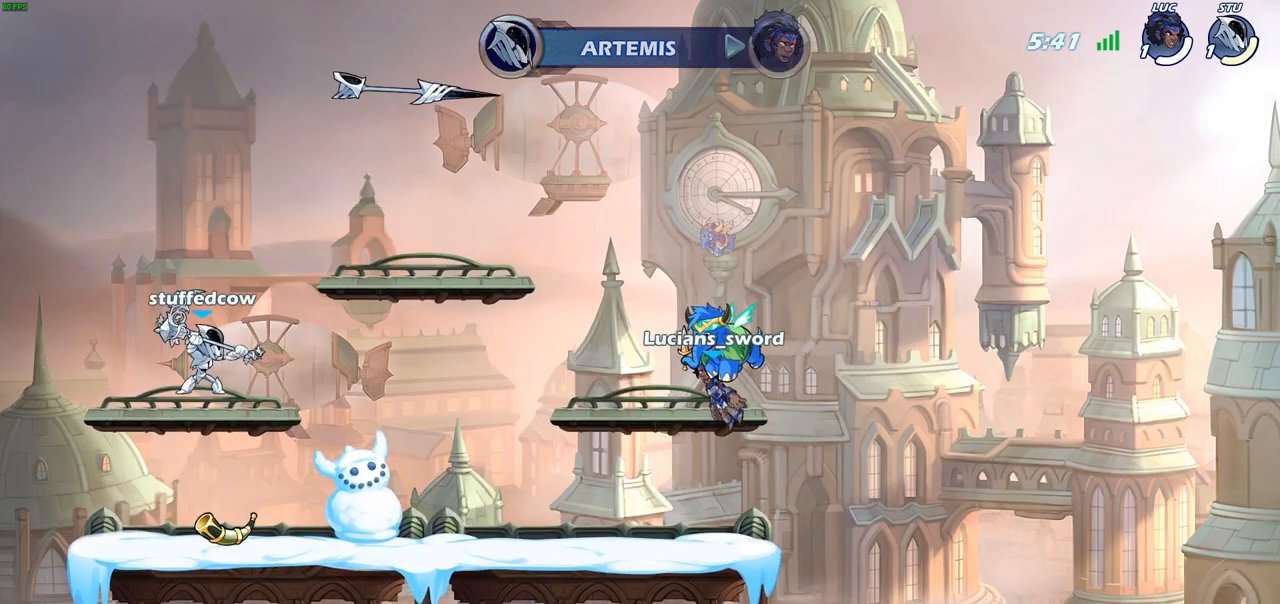
{"buttons": [], "left_stick": "center", "right_stick": "center", "events": [[17, "SELECT", "up"]]}
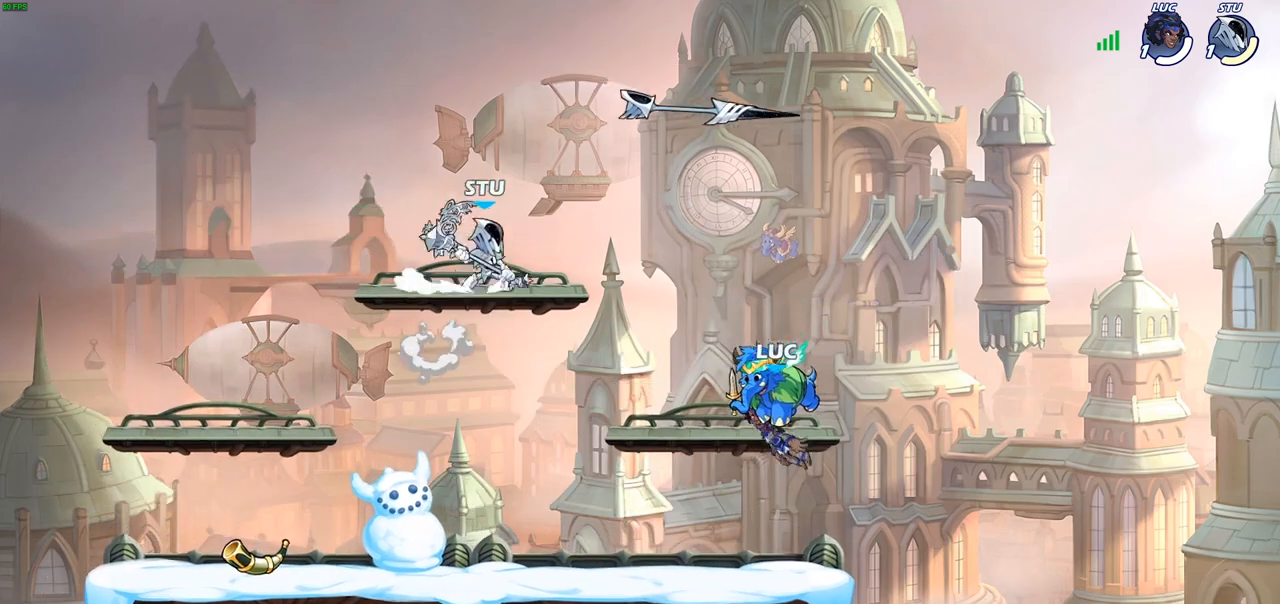
{"buttons": [], "left_stick": "center", "right_stick": "center", "events": []}
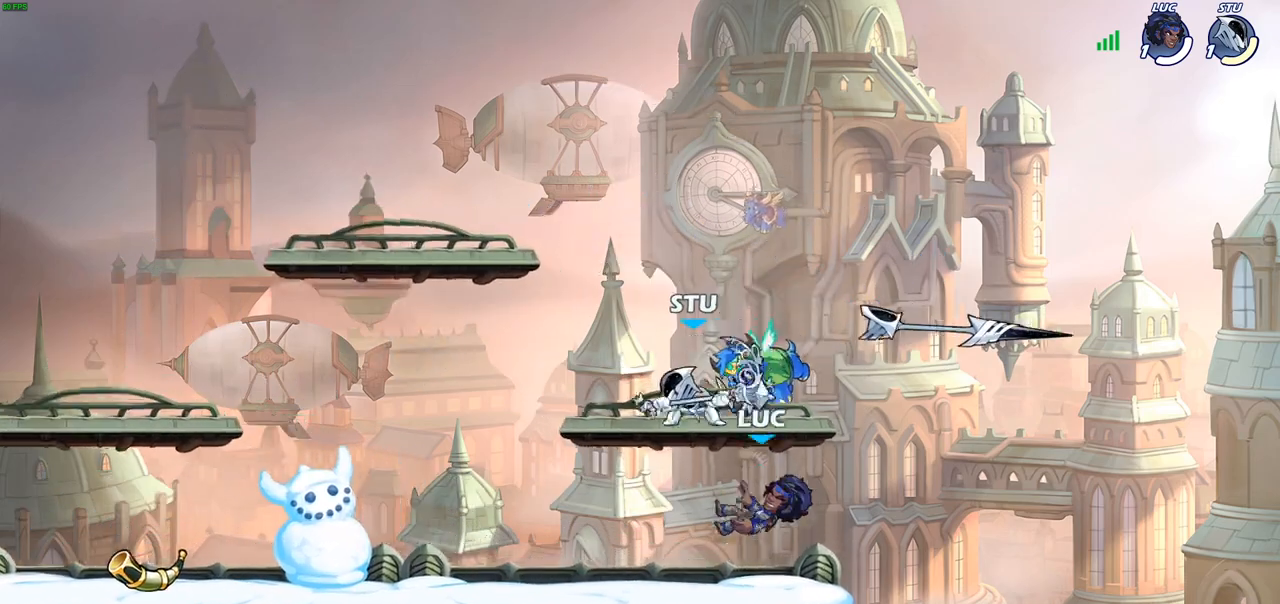
{"buttons": [], "left_stick": "up-left", "right_stick": "center", "events": [[67, "left_stick", "left"], [117, "R2", "down"], [117, "left_stick", "up-left"], [150, "CROSS", "down"], [250, "CIRCLE", "down"], [250, "CROSS", "up"], [250, "R2", "up"], [367, "CIRCLE", "up"]]}
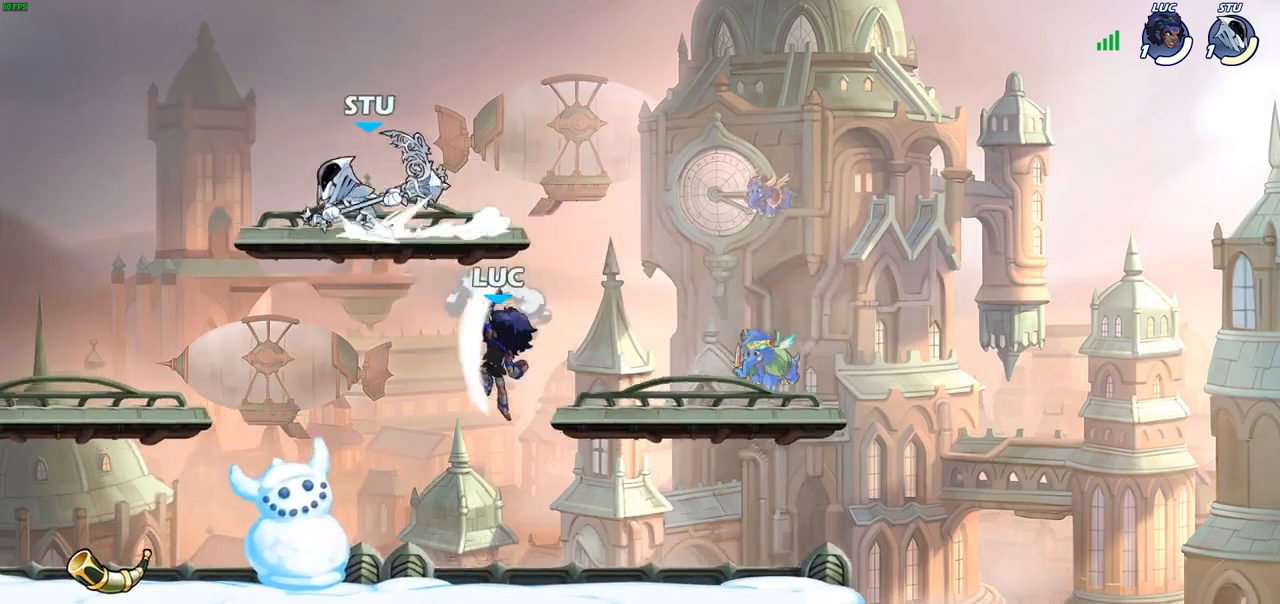
{"buttons": ["SQUARE"], "left_stick": "down-right", "right_stick": "center", "events": [[350, "left_stick", "down-right"], [417, "SQUARE", "down"]]}
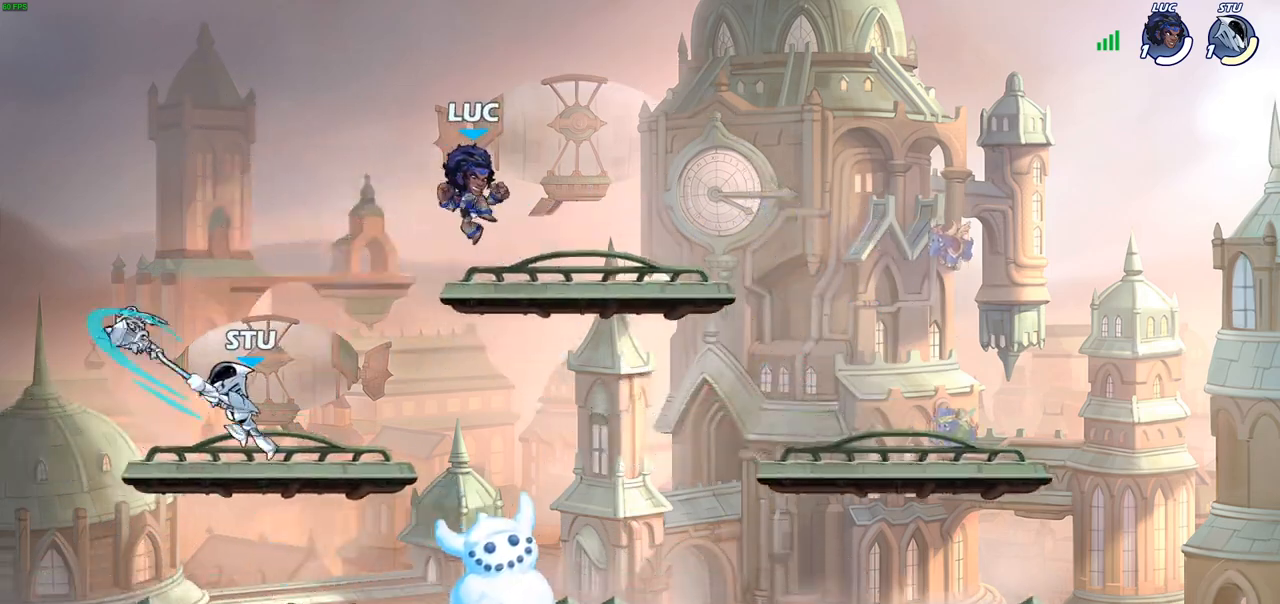
{"buttons": [], "left_stick": "down-right", "right_stick": "center", "events": [[33, "SQUARE", "up"]]}
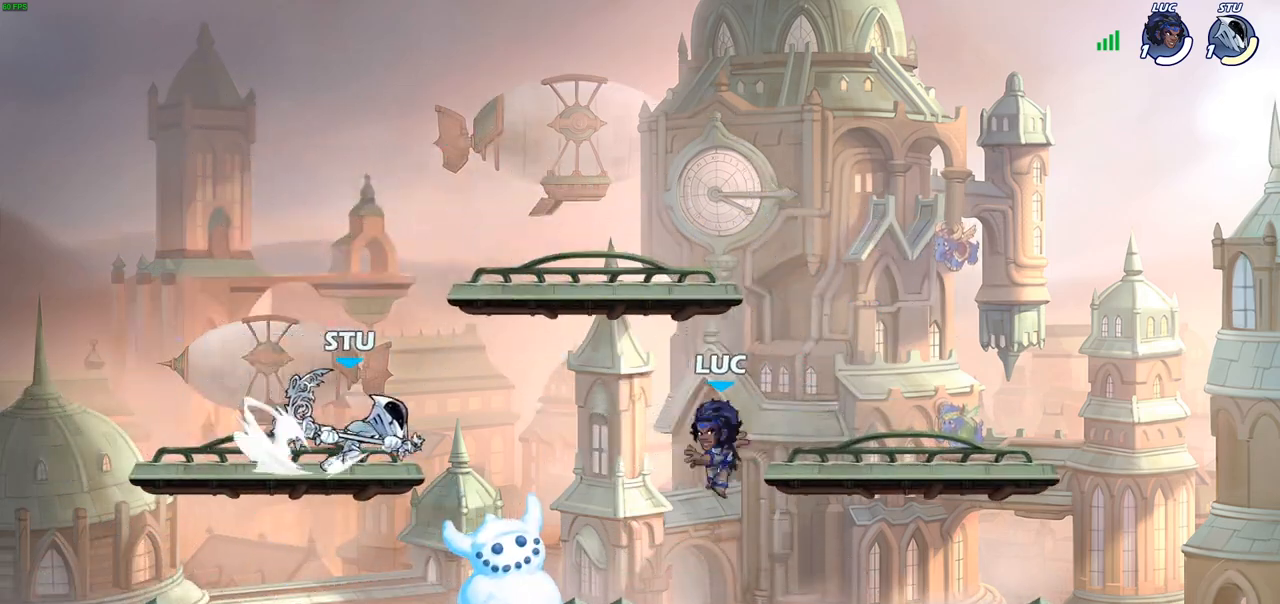
{"buttons": ["CROSS", "R2"], "left_stick": "up-left", "right_stick": "center", "events": [[300, "left_stick", "up-left"], [400, "R2", "down"], [433, "CROSS", "down"]]}
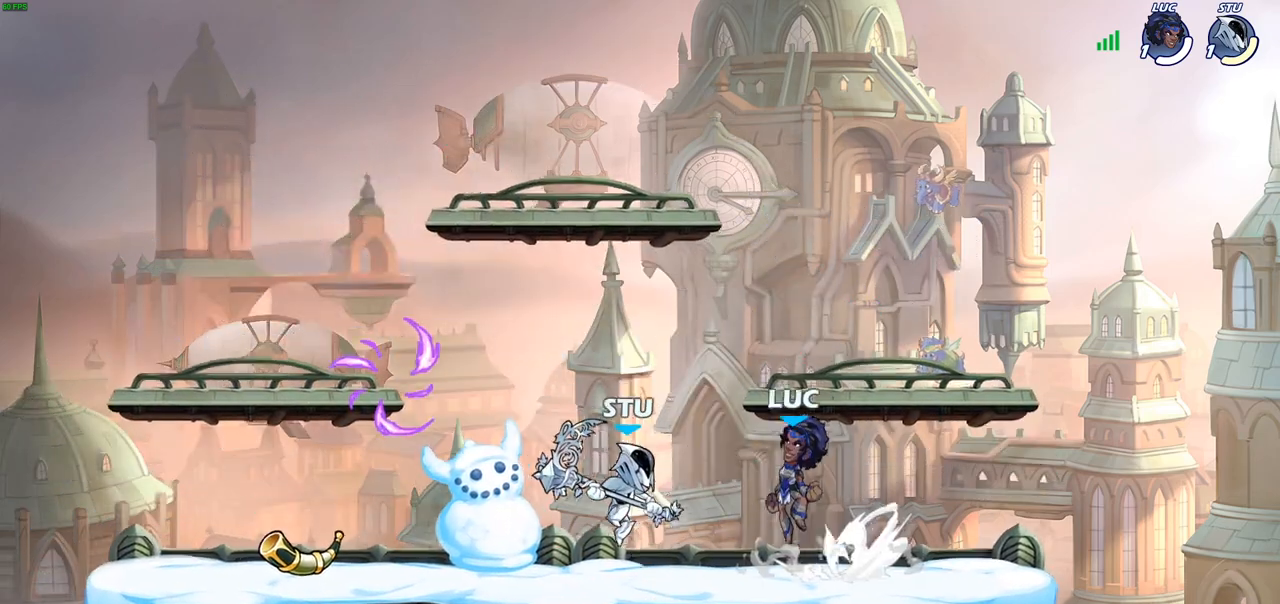
{"buttons": [], "left_stick": "left", "right_stick": "center", "events": [[17, "R2", "up"], [17, "SQUARE", "down"], [17, "left_stick", "center"], [67, "CROSS", "up"], [83, "SQUARE", "up"], [300, "left_stick", "left"]]}
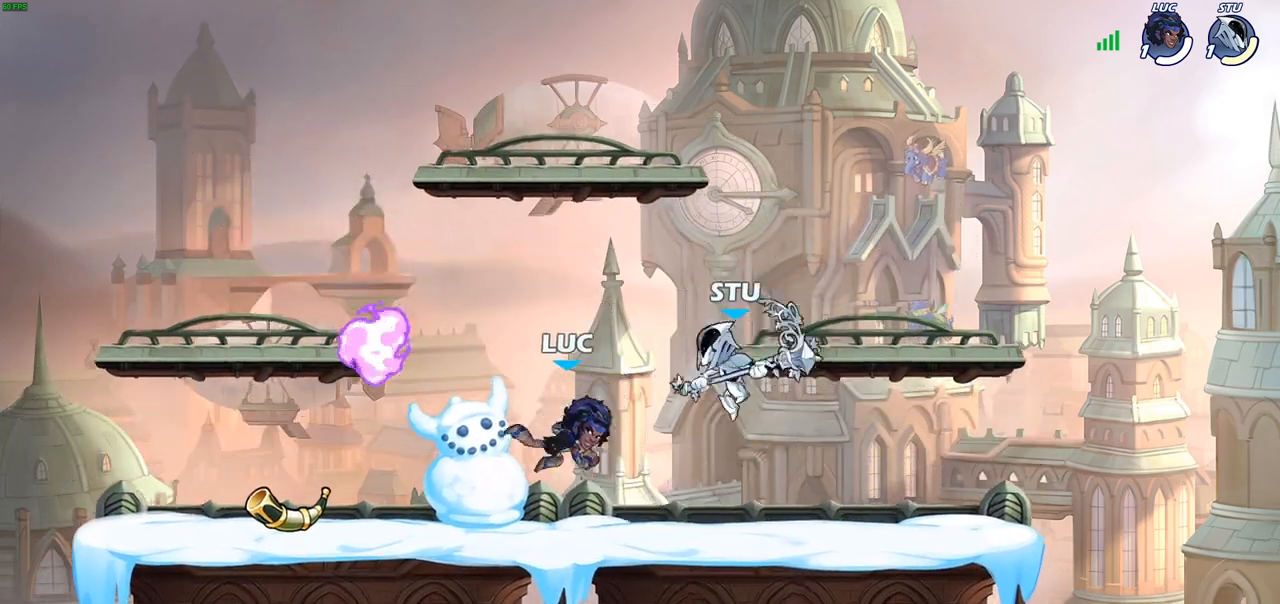
{"buttons": [], "left_stick": "down-right", "right_stick": "center", "events": [[250, "R1", "down"], [267, "CROSS", "down"], [267, "left_stick", "up-left"], [383, "R1", "up"], [400, "CROSS", "up"], [400, "left_stick", "up-right"], [483, "left_stick", "down-right"]]}
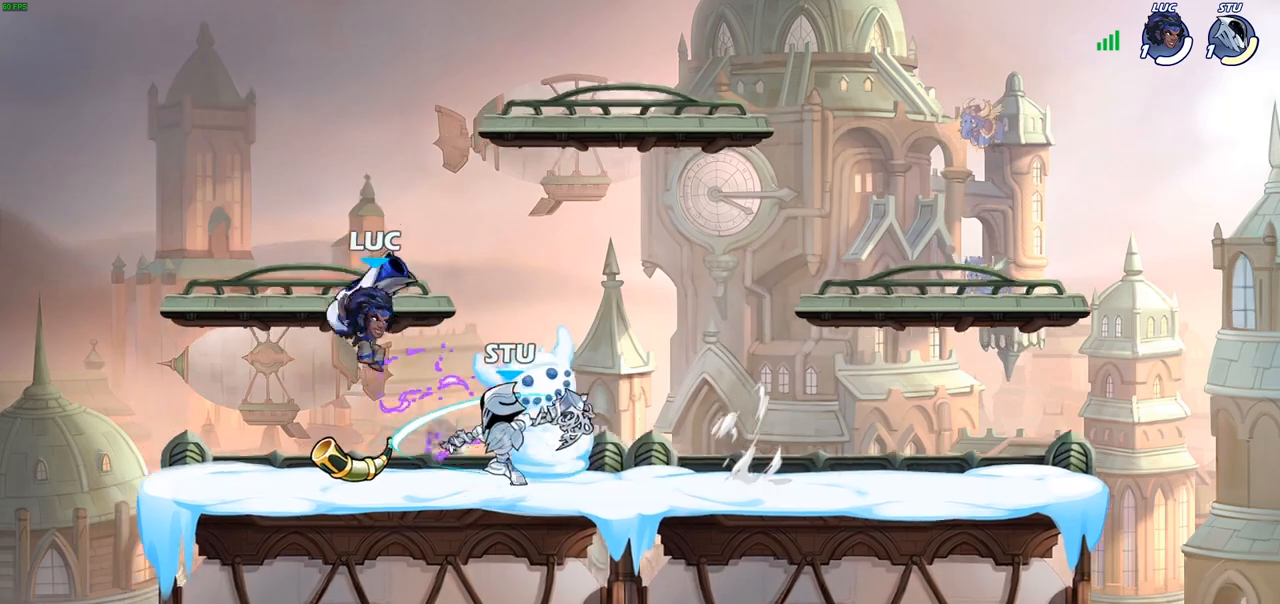
{"buttons": [], "left_stick": "center", "right_stick": "center", "events": [[17, "left_stick", "down"], [200, "left_stick", "up-right"], [267, "left_stick", "center"], [300, "R2", "down"], [350, "SQUARE", "down"], [400, "R2", "up"], [433, "SQUARE", "up"]]}
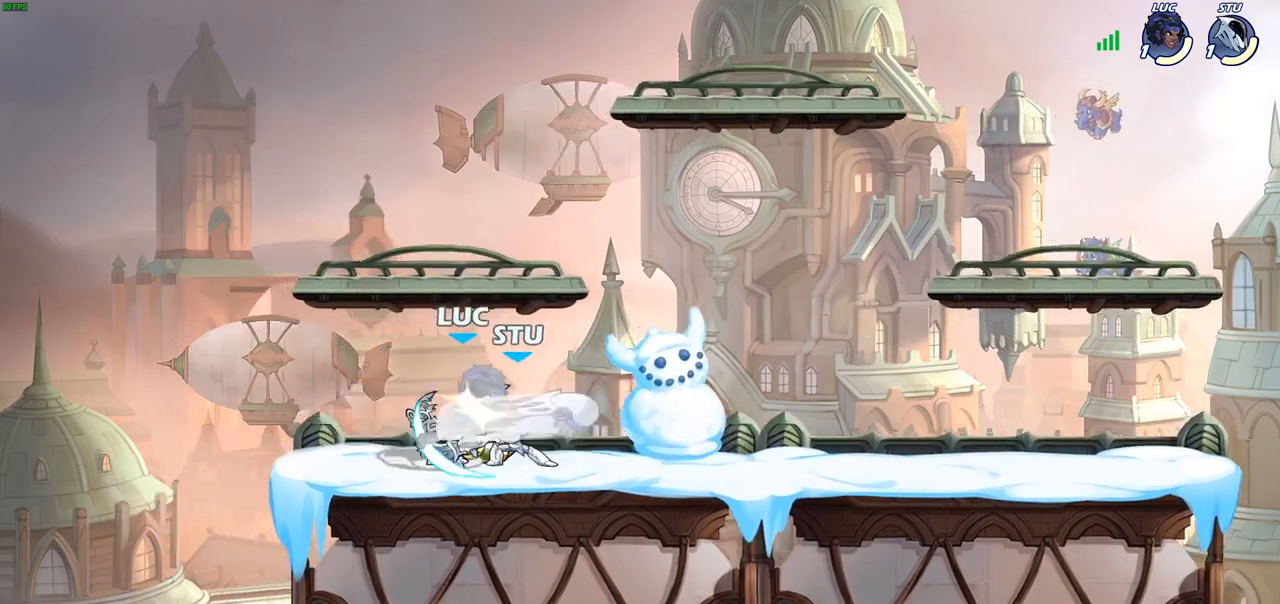
{"buttons": ["CROSS", "R2"], "left_stick": "up-left", "right_stick": "center", "events": [[17, "SQUARE", "down"], [117, "SQUARE", "up"], [217, "SQUARE", "down"], [333, "SQUARE", "up"], [400, "left_stick", "up-left"], [417, "CROSS", "down"], [433, "R2", "down"]]}